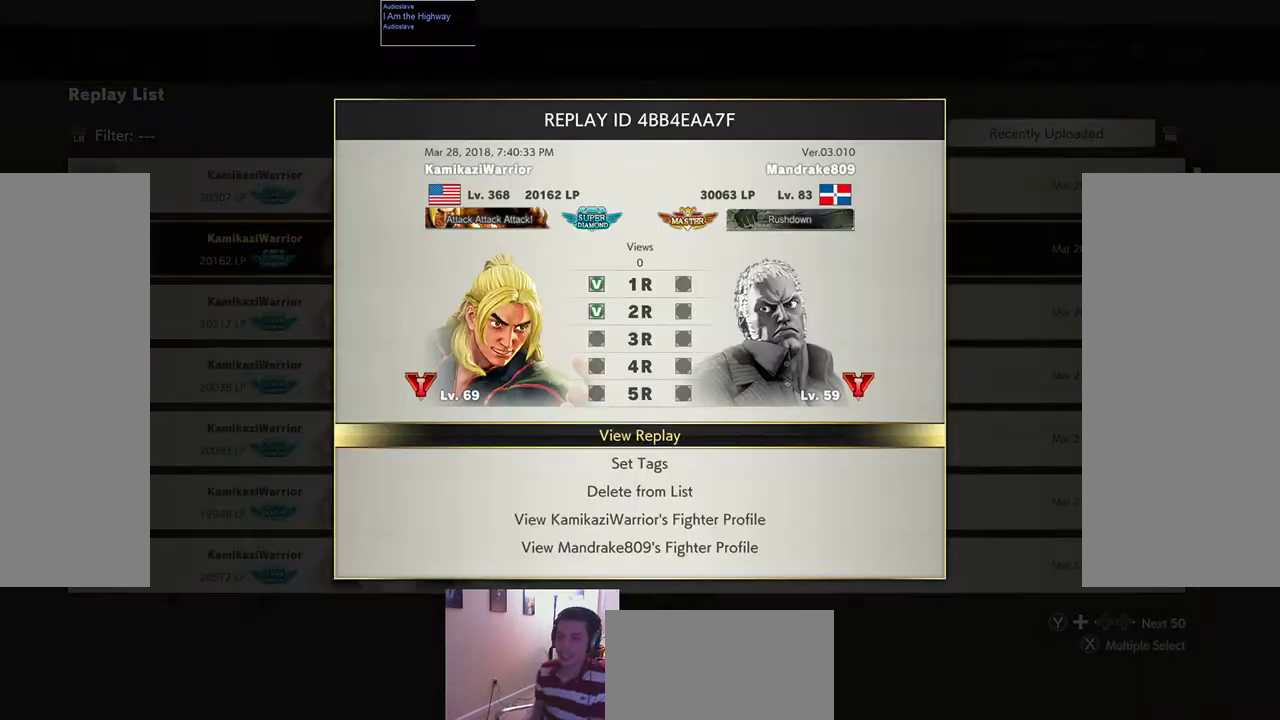
Gameplay with a controller (arcade stick); each line is a JSON object with the inputs held at the frame after it. "events" lists button and stick changes between this image and that frame as [ms after this image, input, new state], when the widget could be followed in between. Not read: L3 R3.
{"buttons": [], "left_stick": "center", "events": [[400, "CIRCLE", "down"], [467, "CIRCLE", "up"]]}
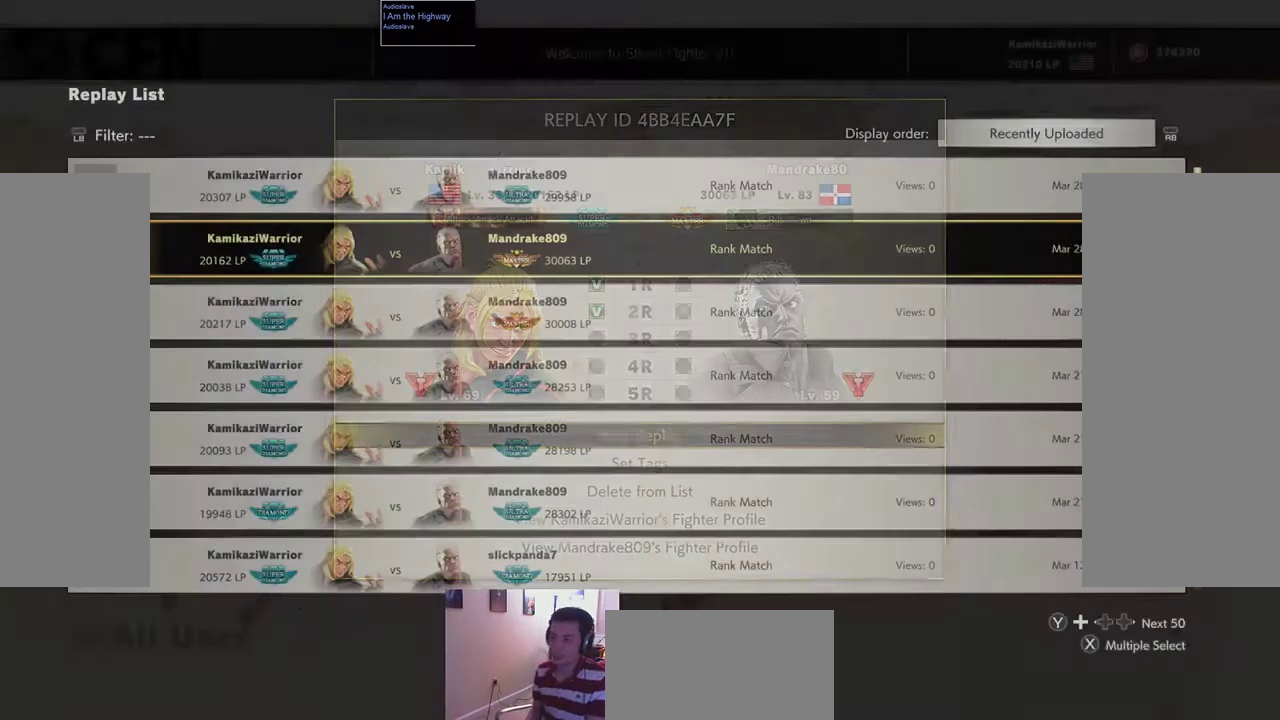
{"buttons": [], "left_stick": "center", "events": [[300, "left_stick", "up"], [400, "left_stick", "center"]]}
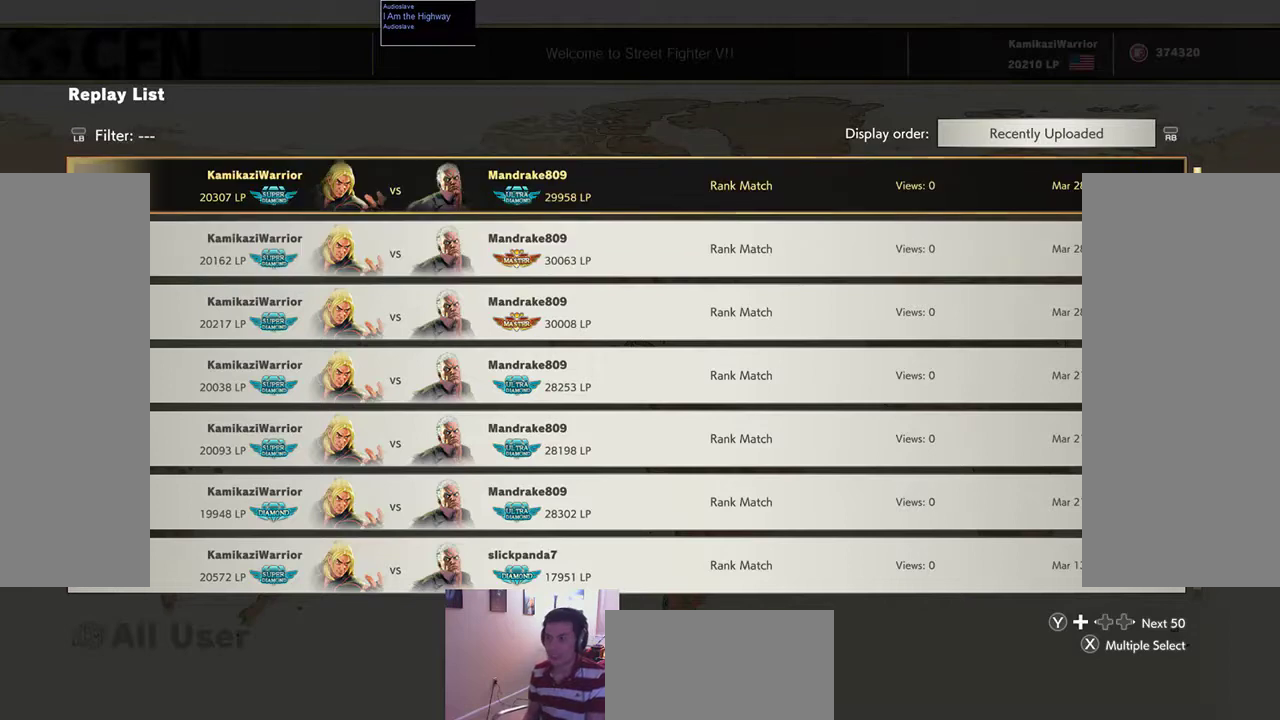
{"buttons": [], "left_stick": "center", "events": []}
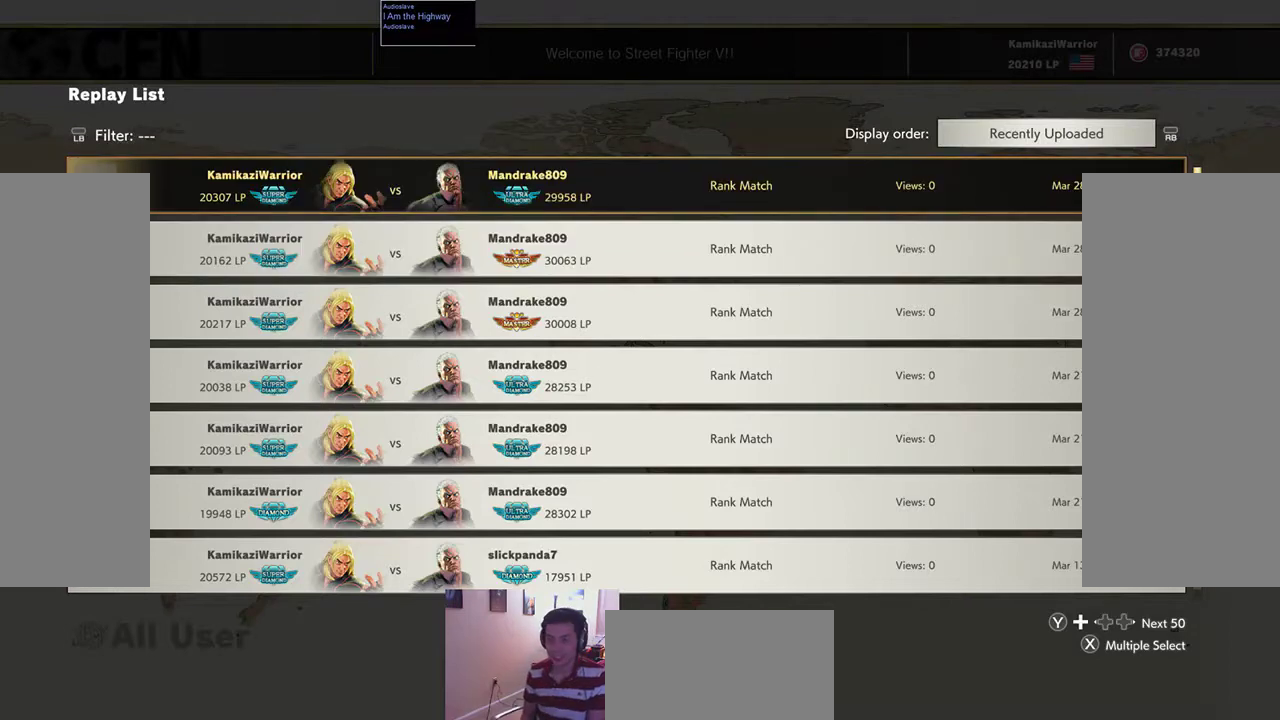
{"buttons": [], "left_stick": "center", "events": []}
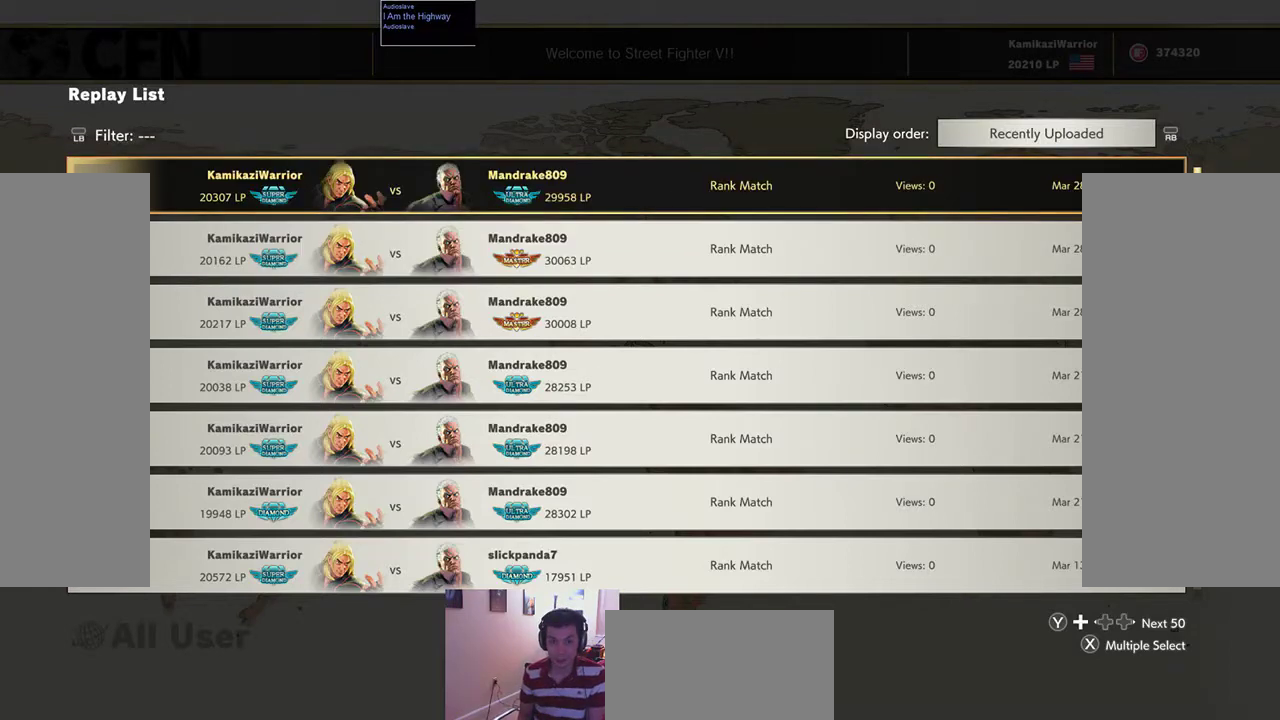
{"buttons": [], "left_stick": "center", "events": []}
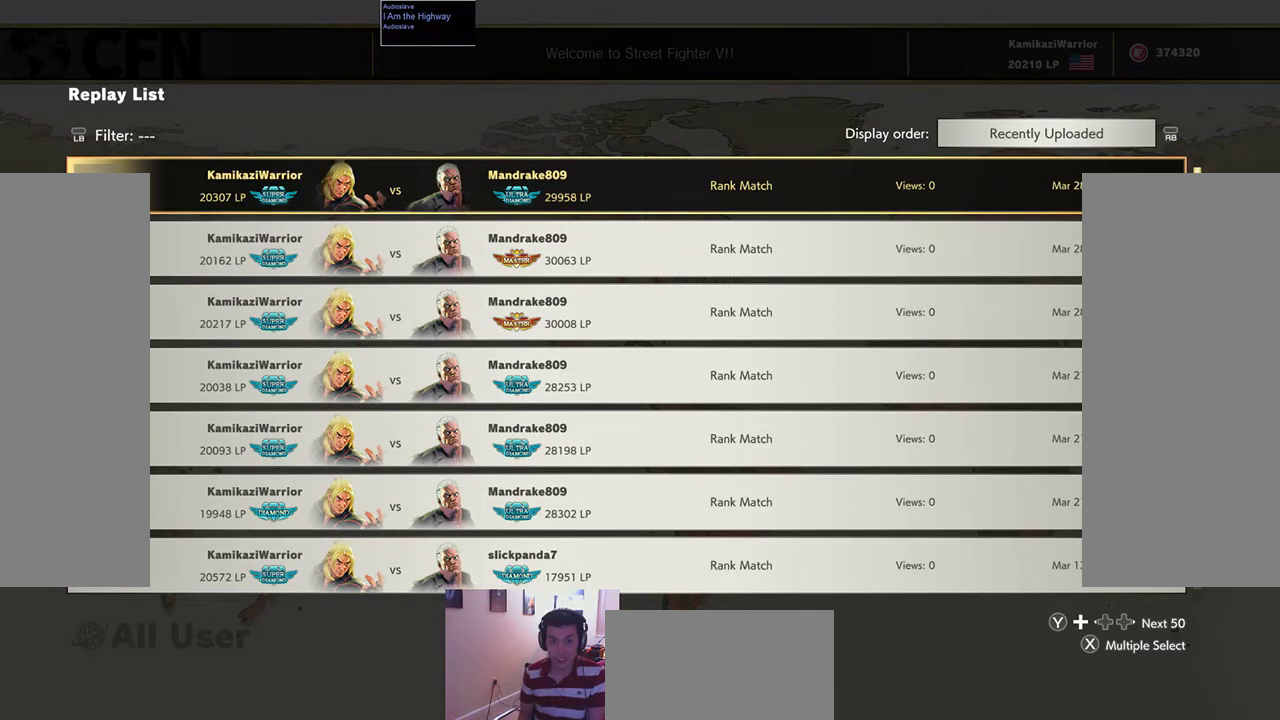
{"buttons": [], "left_stick": "center", "events": []}
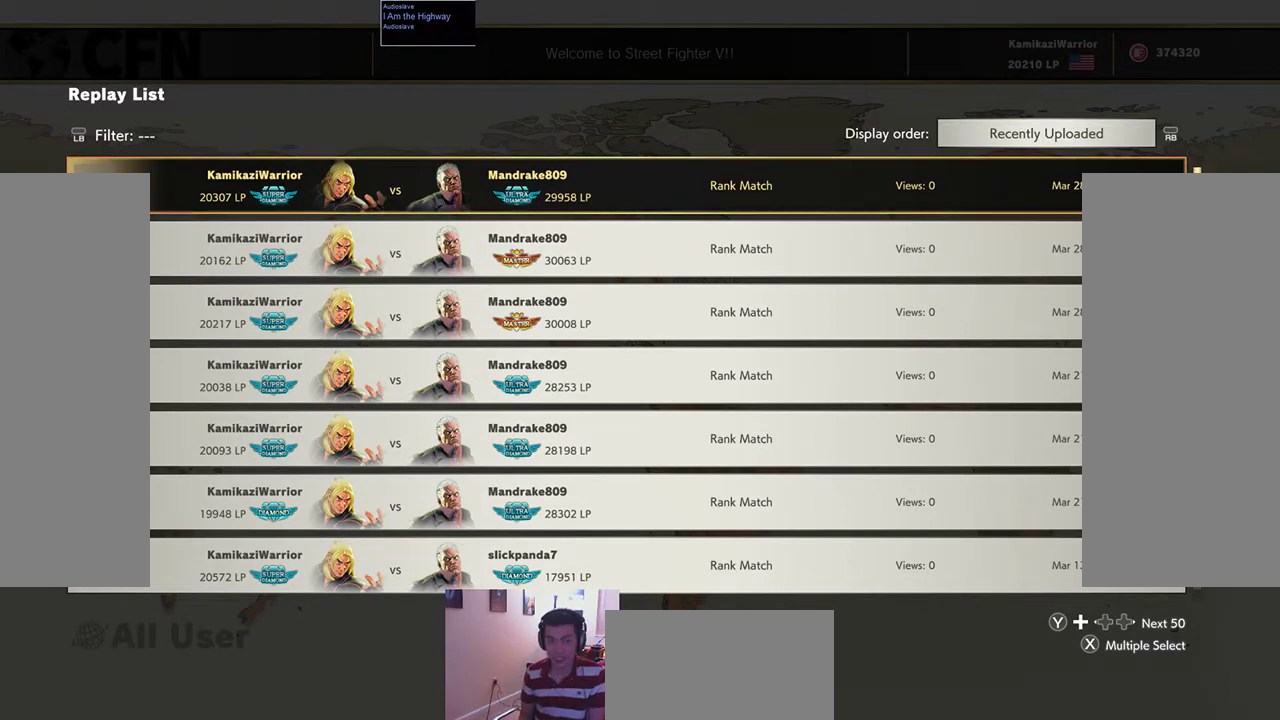
{"buttons": [], "left_stick": "center", "events": []}
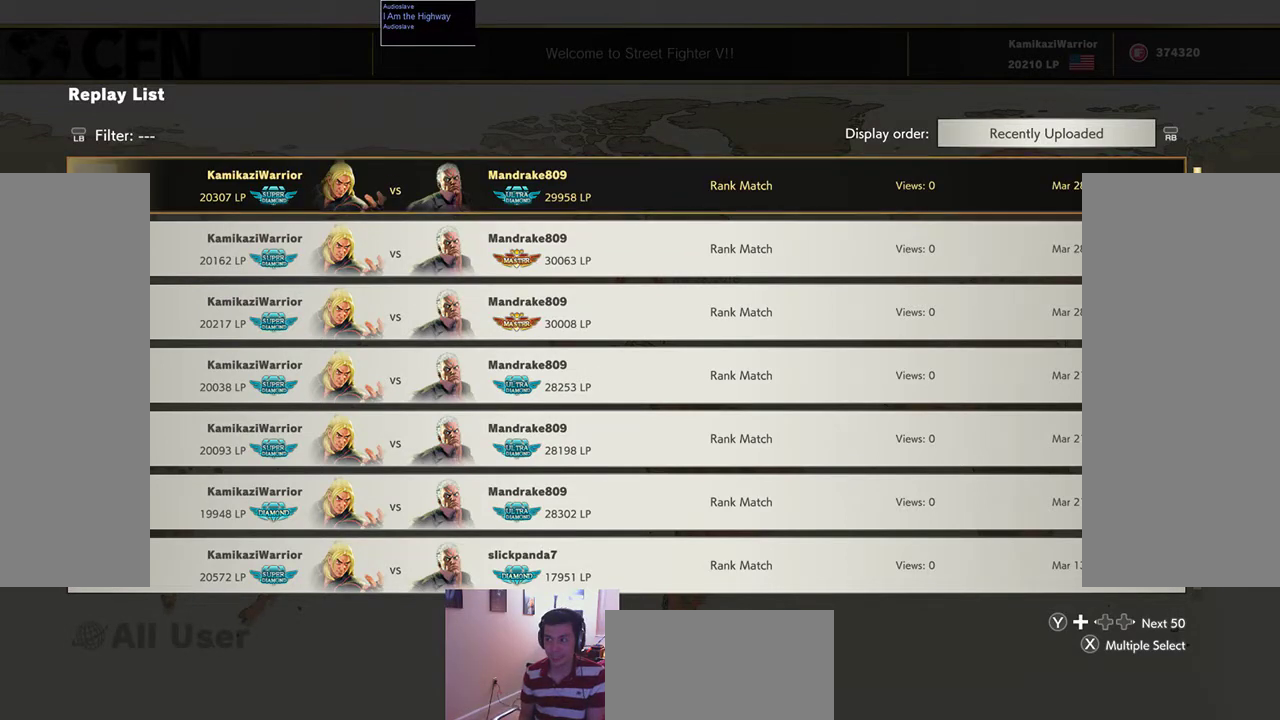
{"buttons": ["CROSS"], "left_stick": "center", "events": [[467, "CROSS", "down"]]}
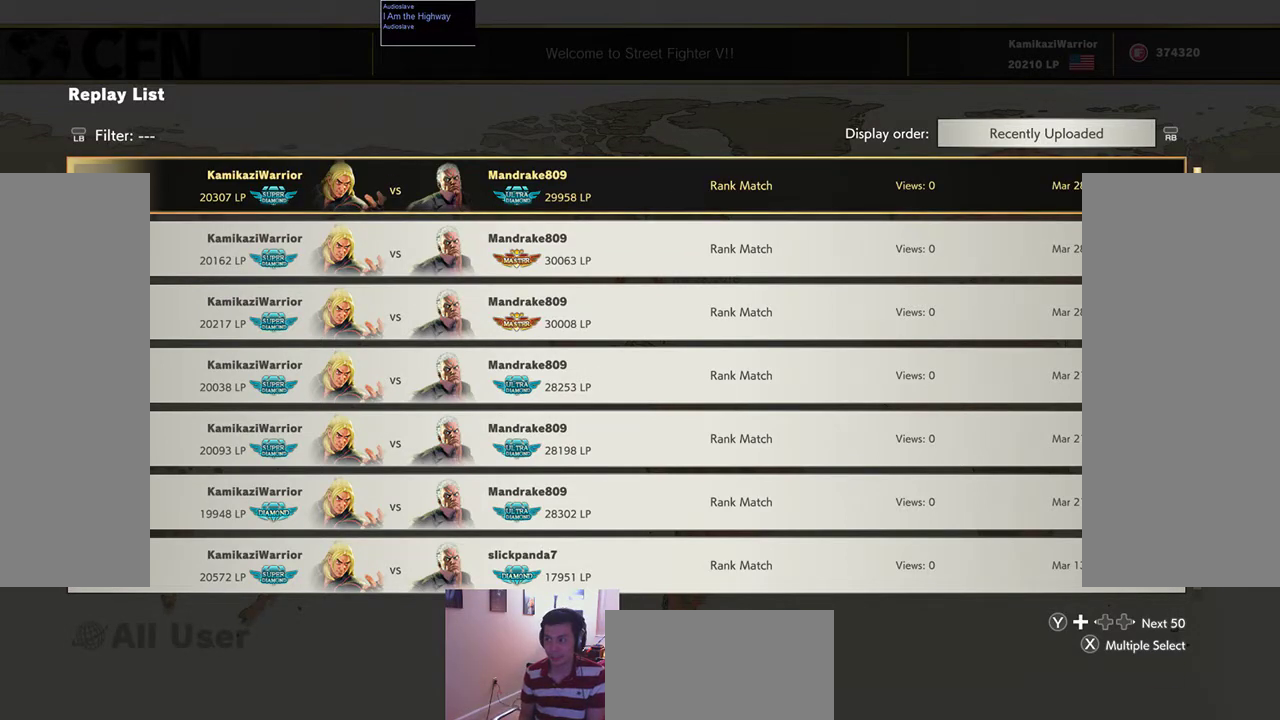
{"buttons": [], "left_stick": "center", "events": [[67, "CROSS", "up"]]}
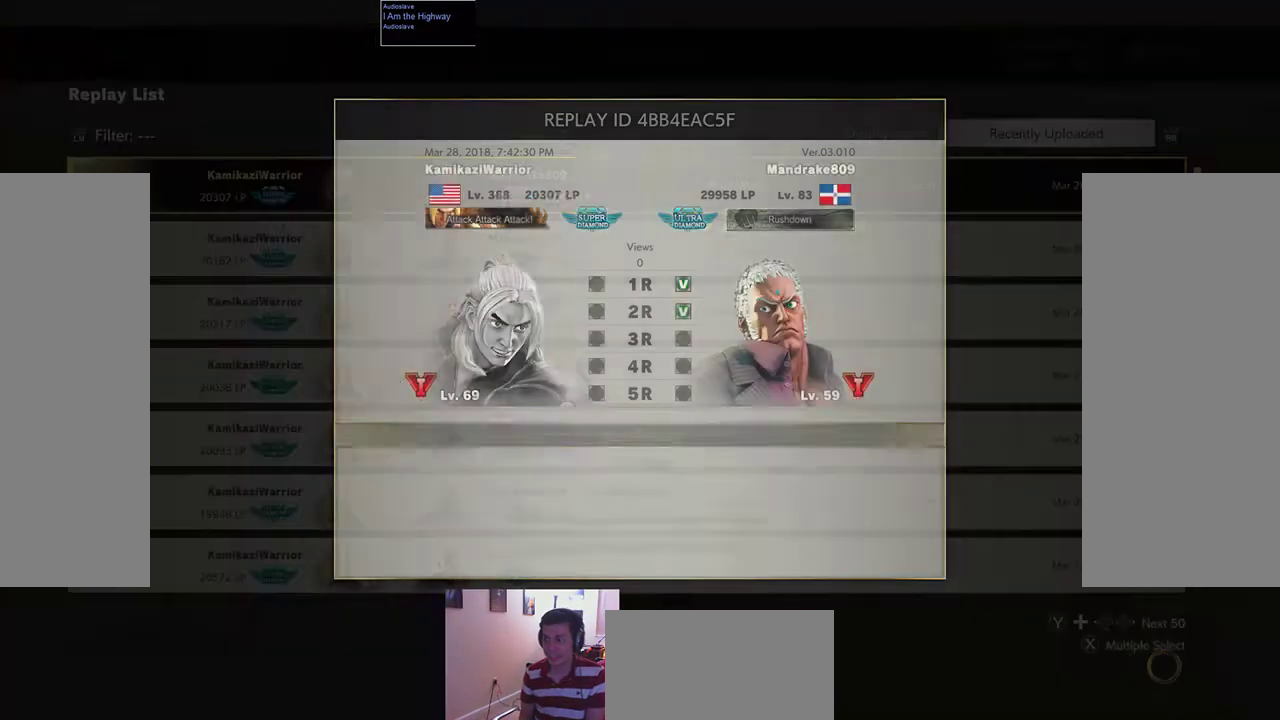
{"buttons": [], "left_stick": "center", "events": []}
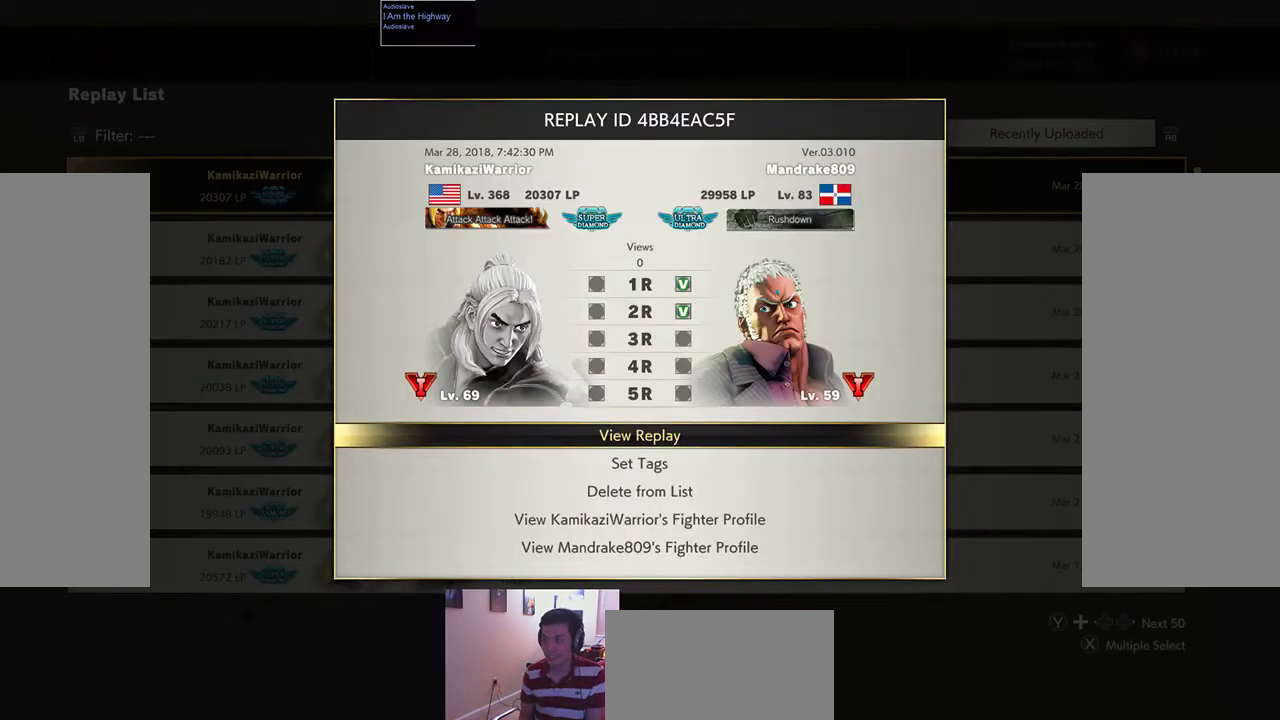
{"buttons": [], "left_stick": "center", "events": []}
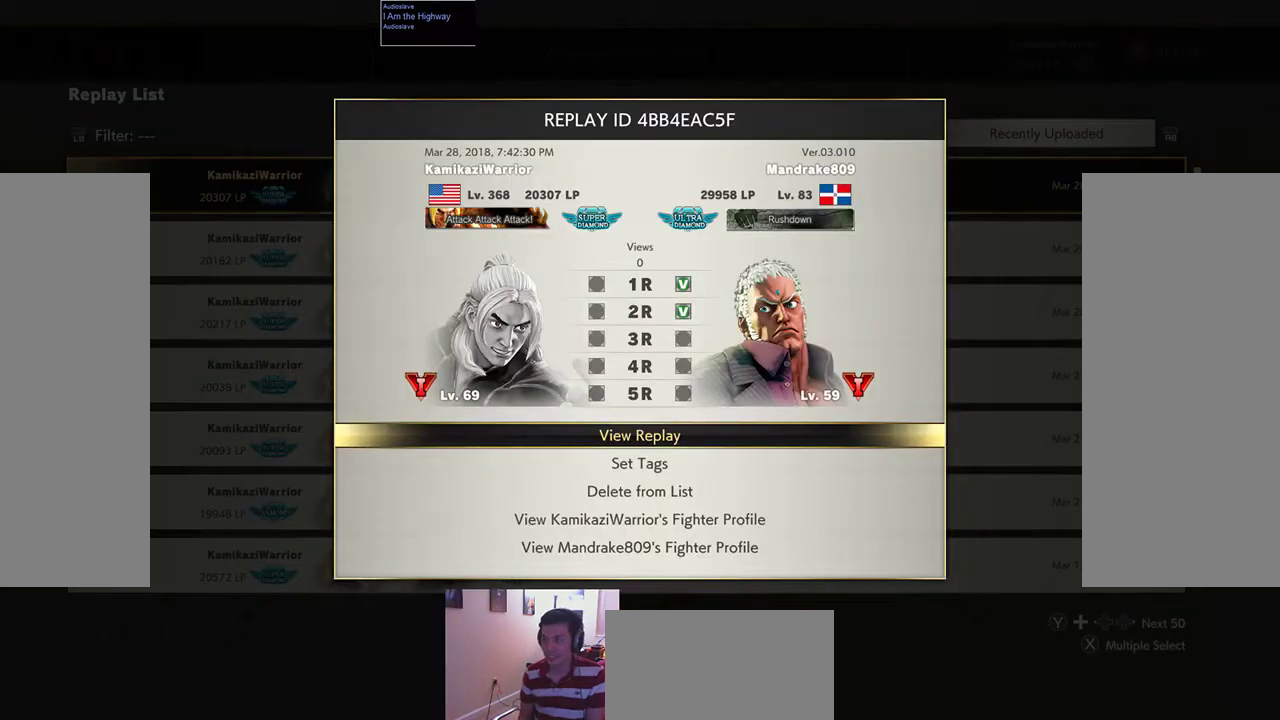
{"buttons": [], "left_stick": "center", "events": []}
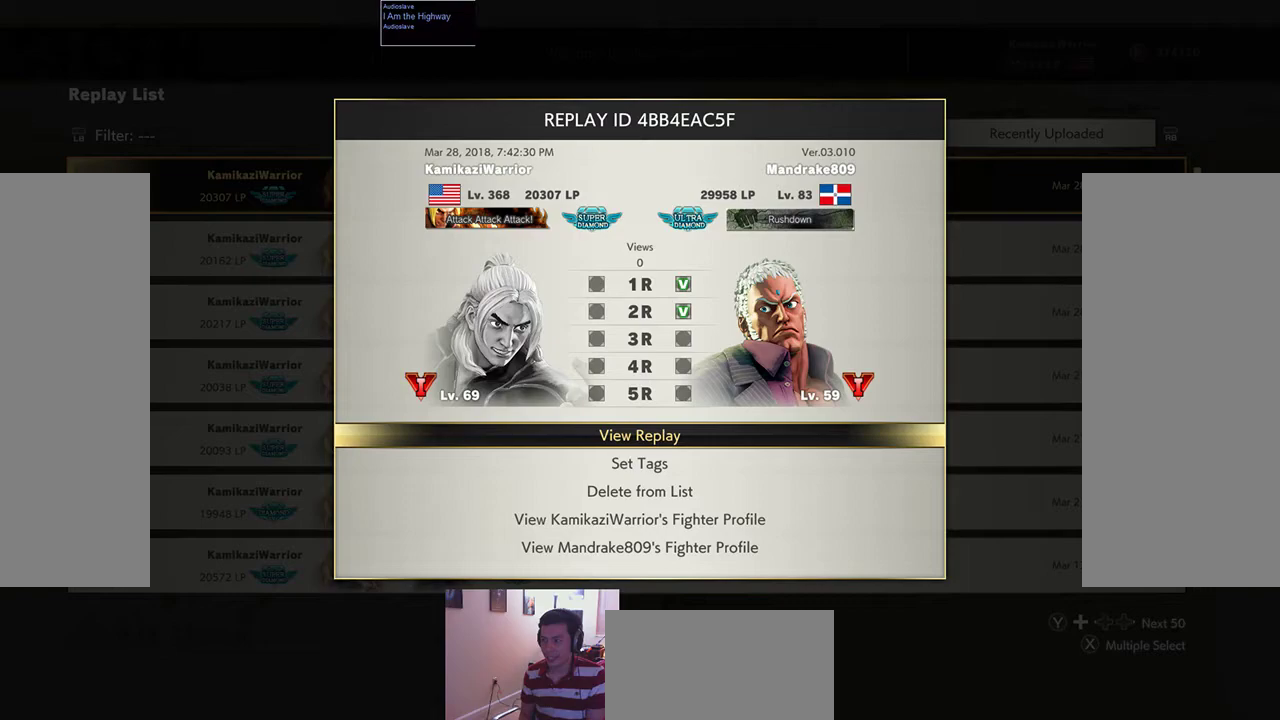
{"buttons": [], "left_stick": "center", "events": [[367, "CROSS", "down"], [500, "CROSS", "up"]]}